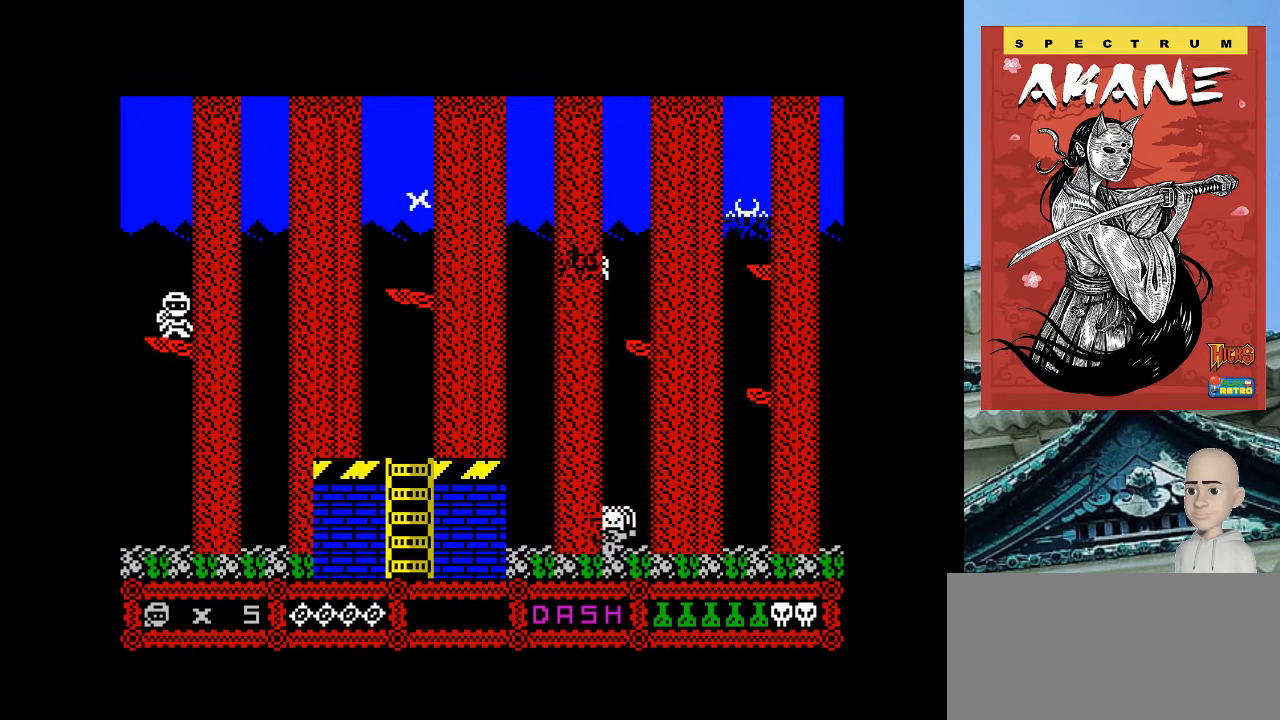
Gameplay with keyboard; each line is a JSON object with the keys held at the frame after it. "events" lists presses ("down") and releases ("up") of ".", "/", "0", "1", "2", "3", "4", "5", "6", "7", "8", "9", "a", "alt_l", "alt_r", "b", "backslash", "backspace", "c", "caps_lock", "comma", "ctrl_l", "ctrl_r", "d", "e", "equals", "escape", "f", "f1", "f10", "f11", "f12", "f2", "f3", "f4", "f5", "f6", "f7", "f8", "f9", "g", "h", "i", "j", "k", "l", "lbracket", "m", "minus", "n", "o", "p", "q", "quote", "r", "rbracket", "return", "s", "semicolon", "shift_l", "shift_r", "space", "super", "t", "tab", "tilde", "u", "v", "w", "x", "y" and "z" between this image and that frame as [ms after this image, input, new state], when the widget could be followed in between. No other keys are recorded. Mouse input is not recorded.
{"keys": [], "events": []}
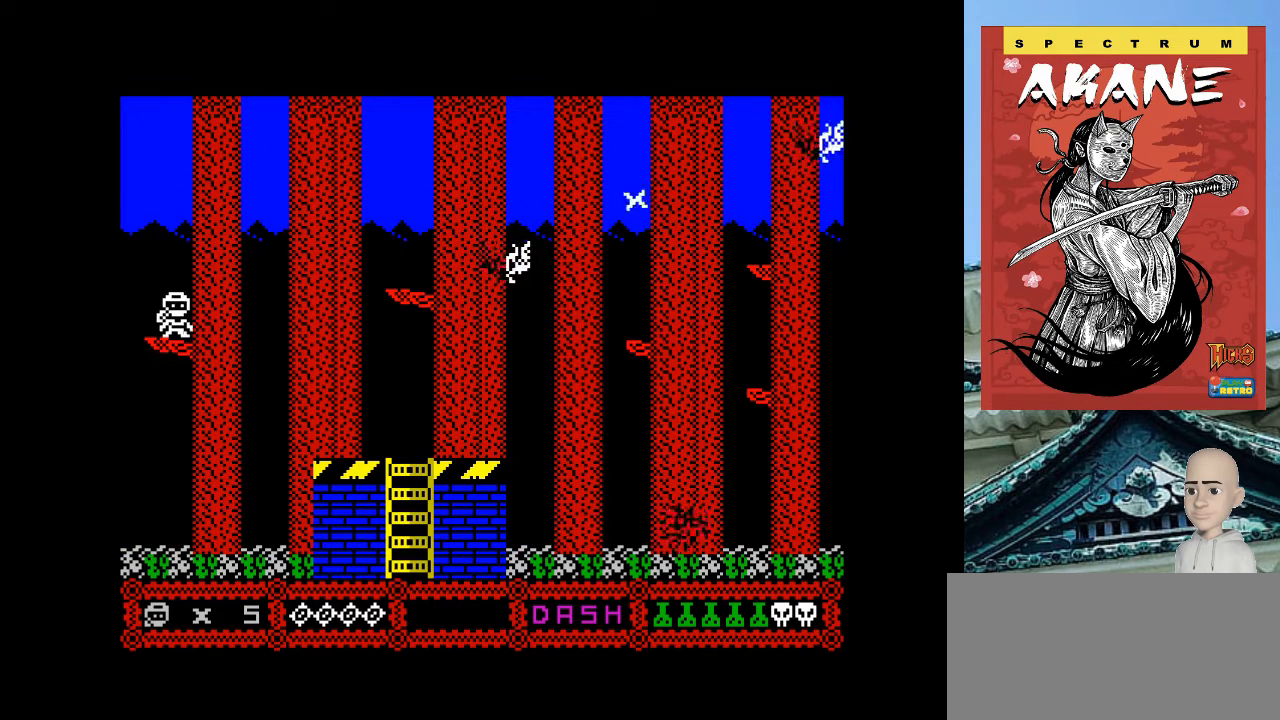
{"keys": ["p", "q"], "events": [[460, "p", "down"], [500, "q", "down"]]}
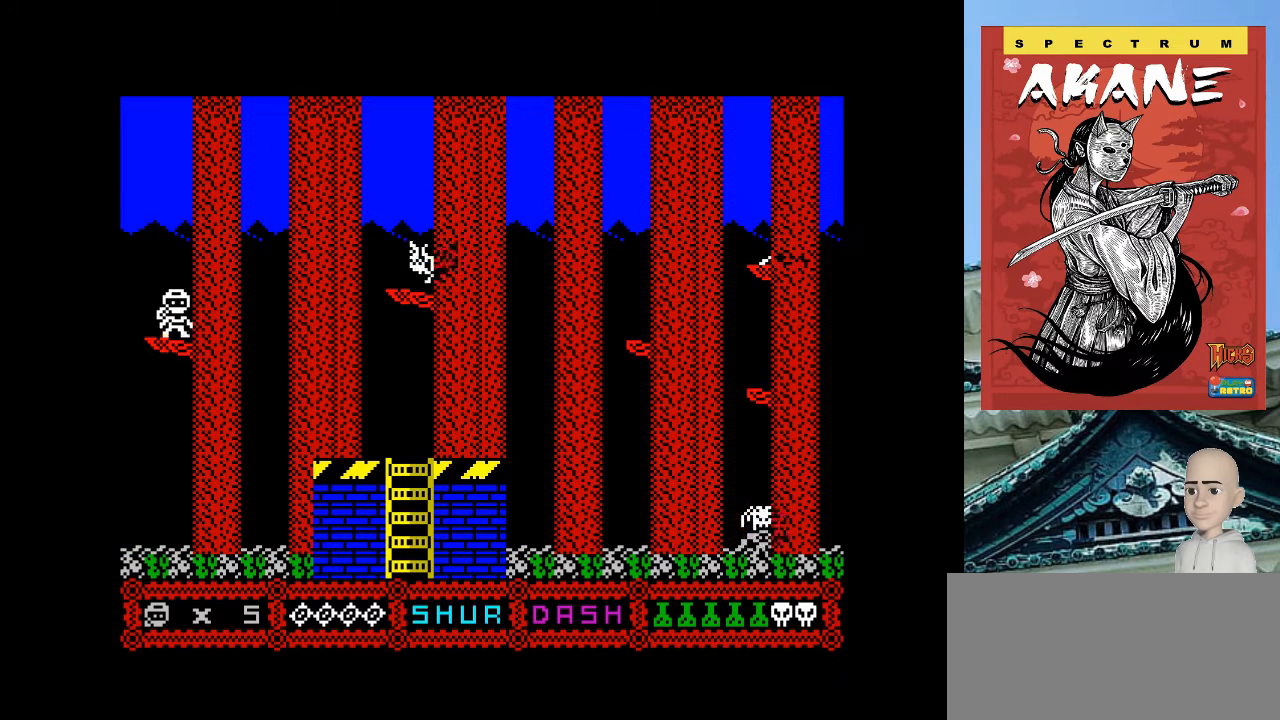
{"keys": [], "events": [[40, "m", "down"], [100, "q", "up"], [180, "m", "up"], [200, "p", "up"], [240, "o", "down"], [400, "o", "up"]]}
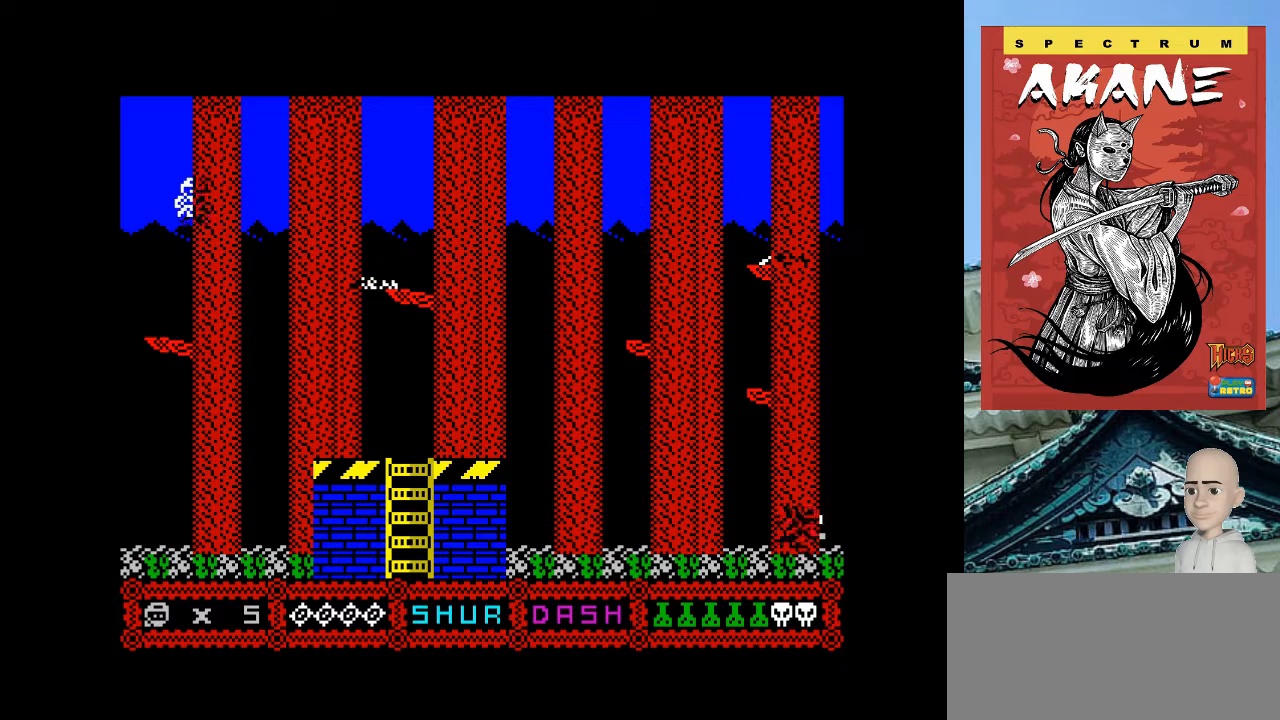
{"keys": [], "events": [[140, "o", "down"], [260, "o", "up"]]}
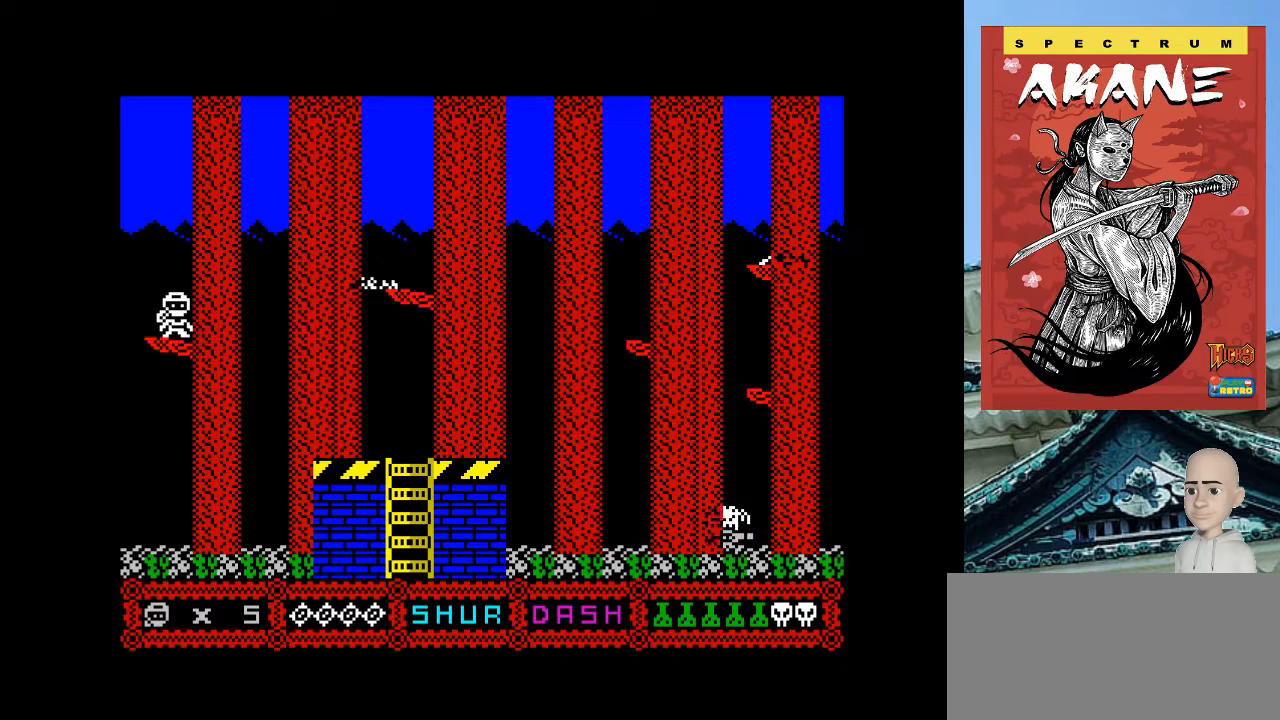
{"keys": ["p", "q"], "events": [[140, "p", "down"], [200, "q", "down"]]}
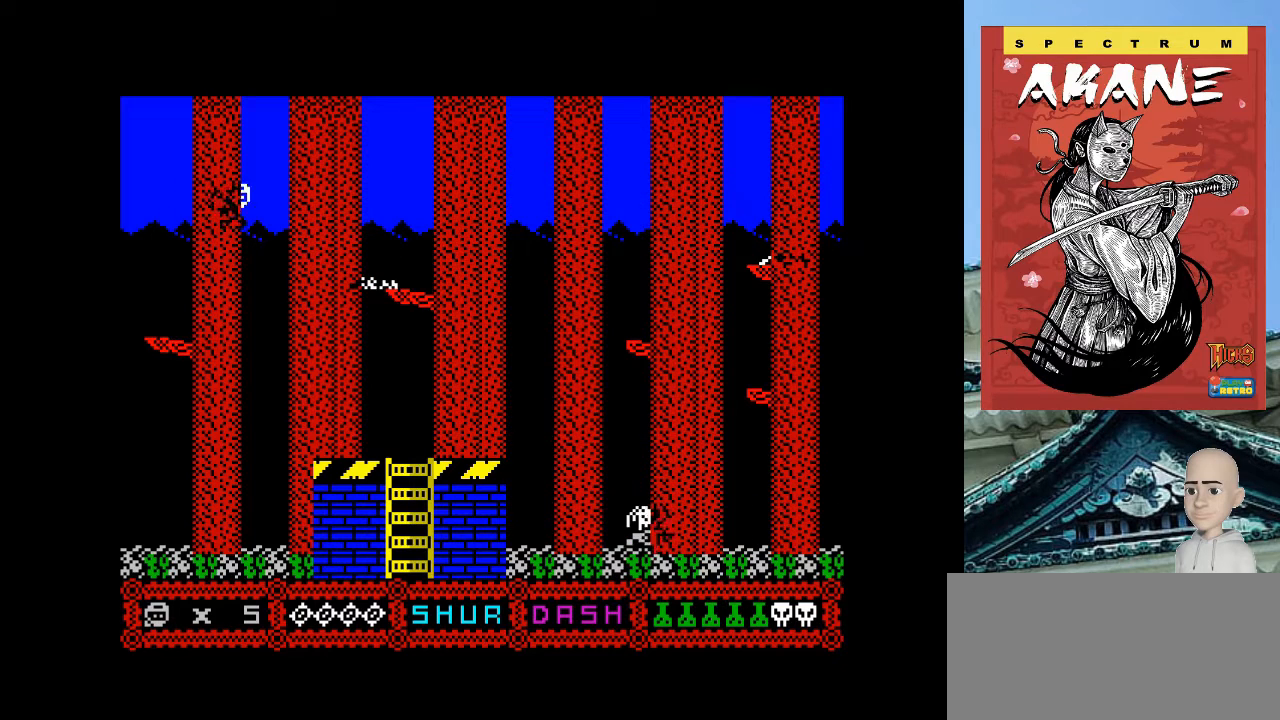
{"keys": ["p"], "events": [[140, "q", "up"], [140, "space", "down"], [260, "space", "up"]]}
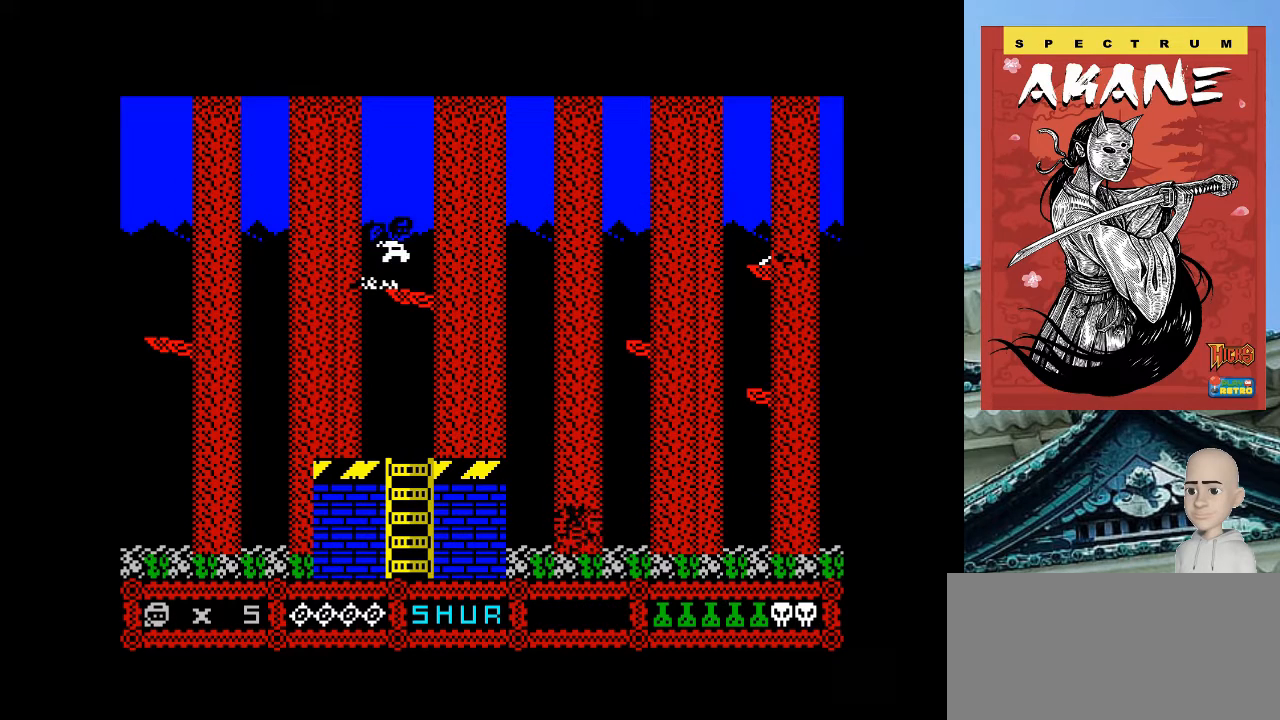
{"keys": [], "events": [[160, "p", "up"]]}
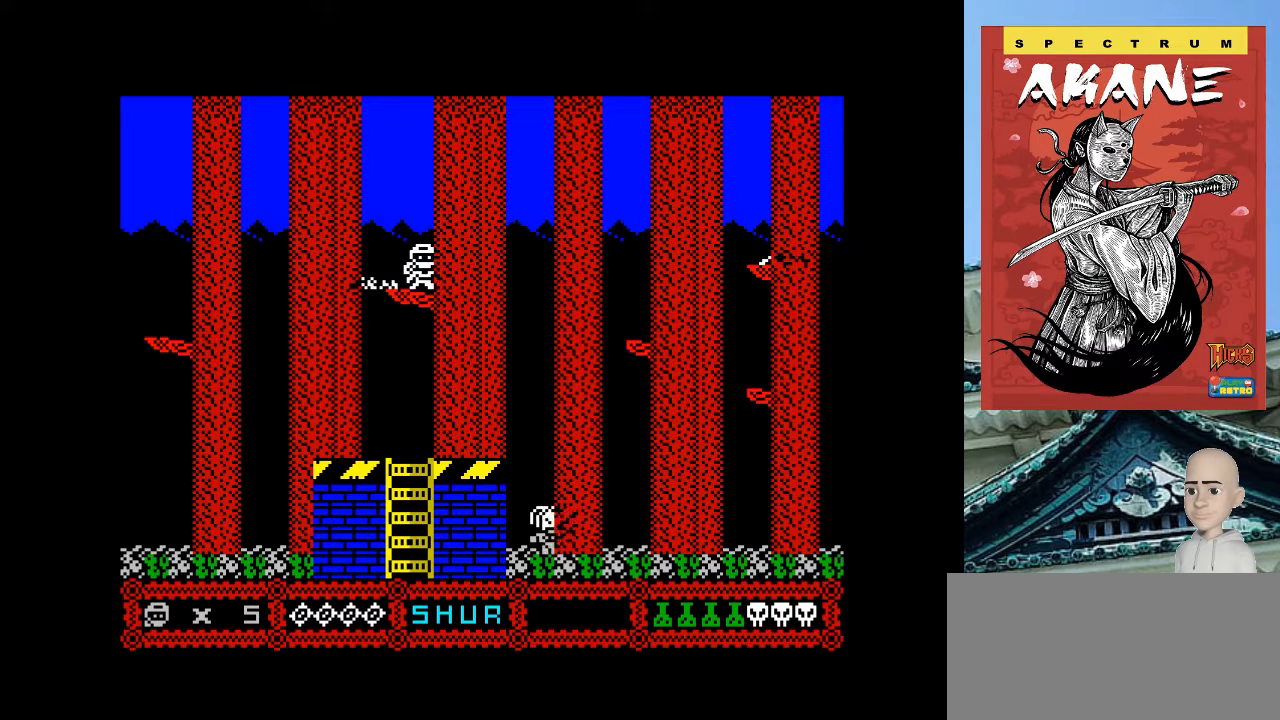
{"keys": [], "events": []}
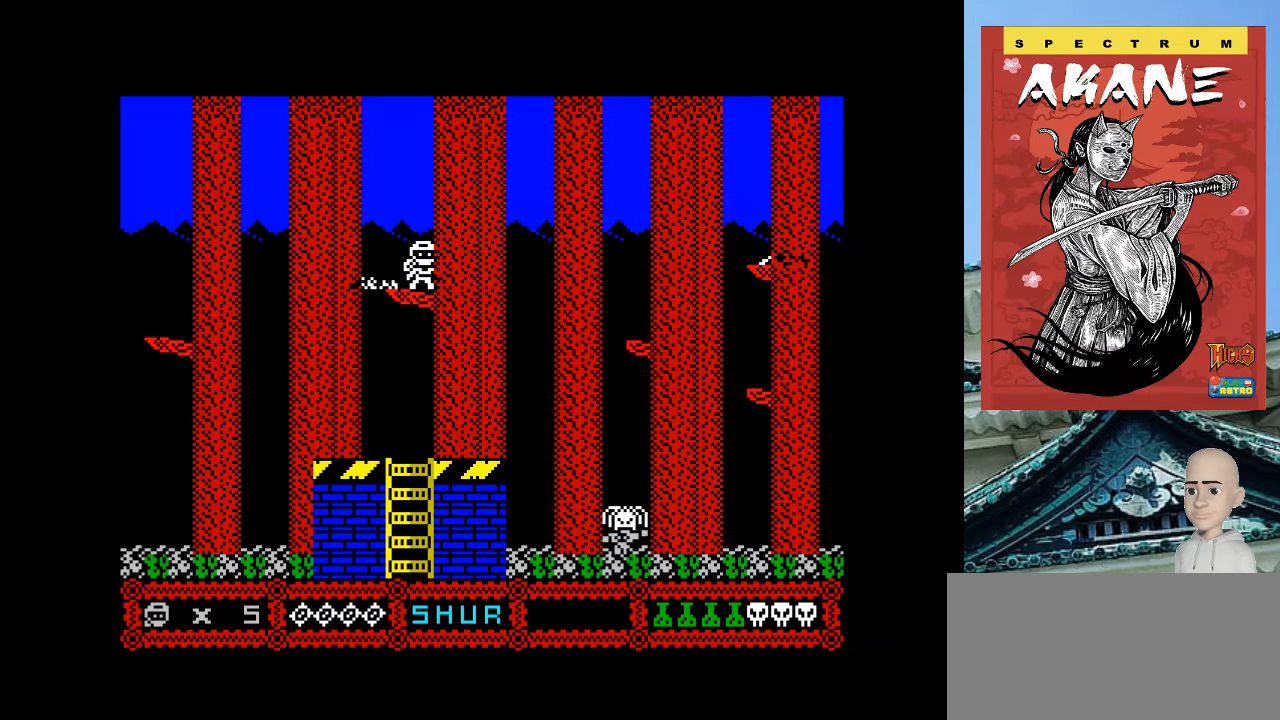
{"keys": [], "events": []}
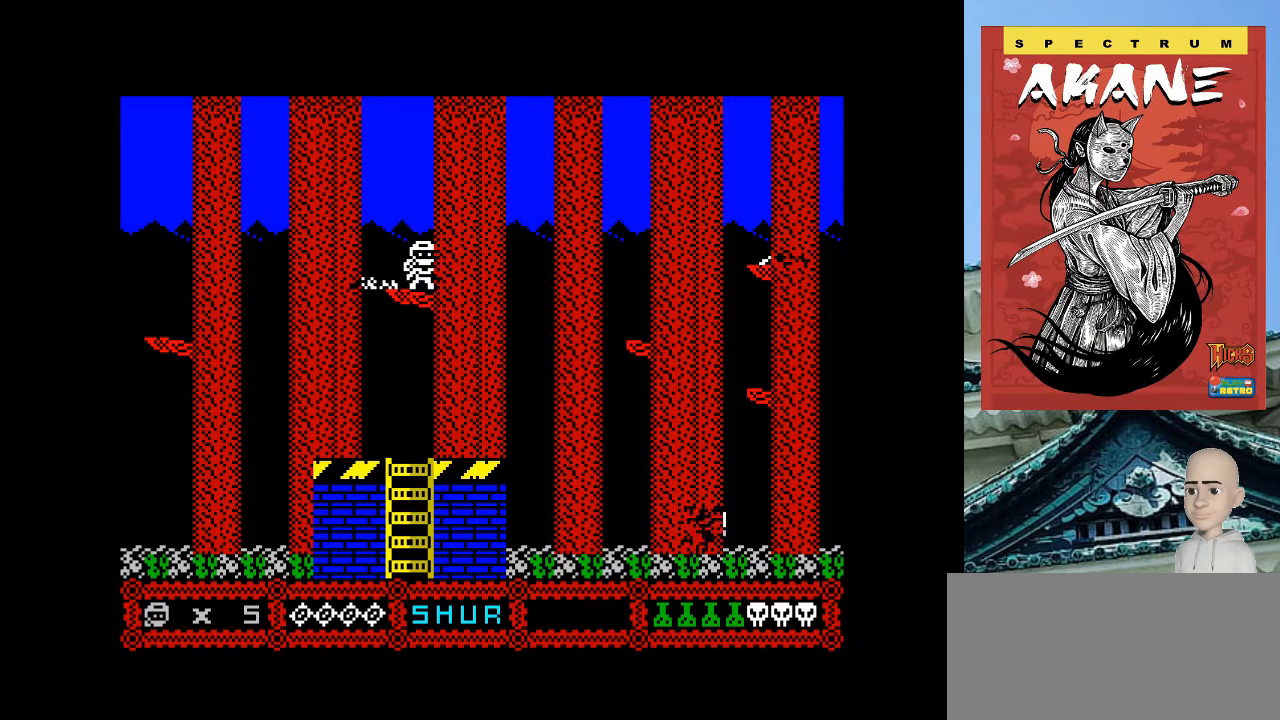
{"keys": ["p", "q"], "events": [[400, "p", "down"], [440, "q", "down"]]}
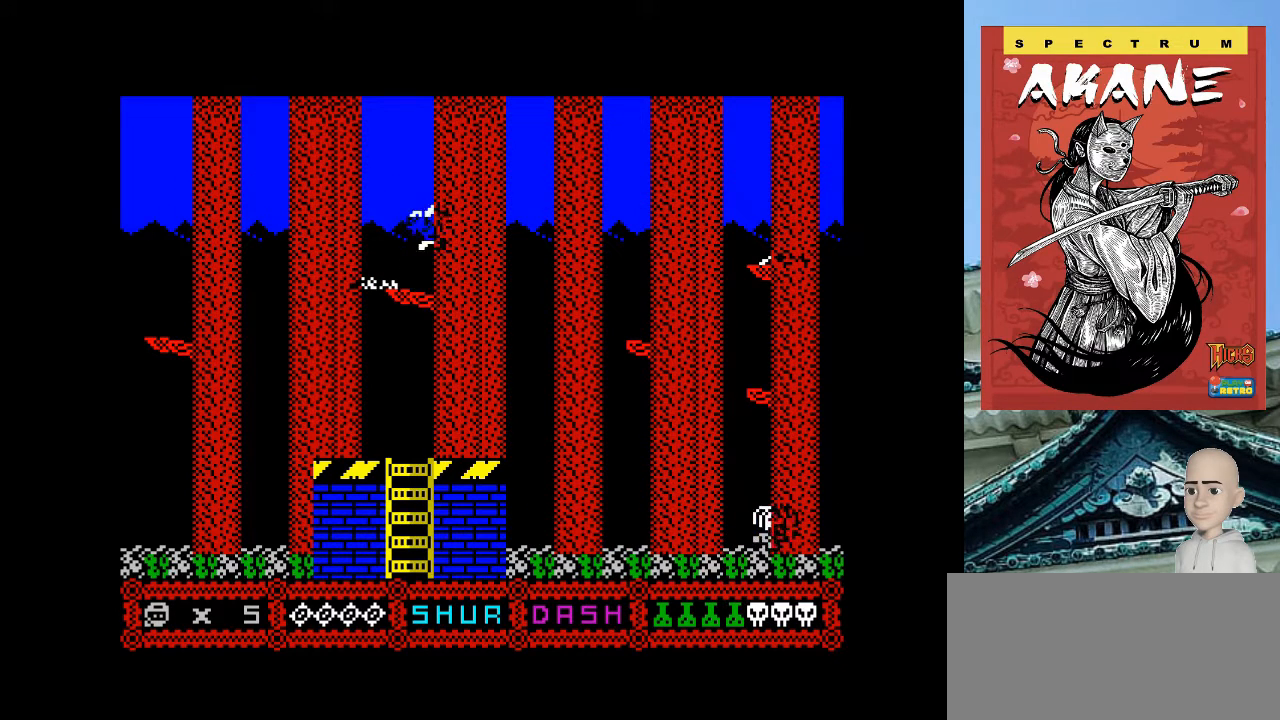
{"keys": ["p", "space"], "events": [[240, "q", "up"], [280, "space", "down"]]}
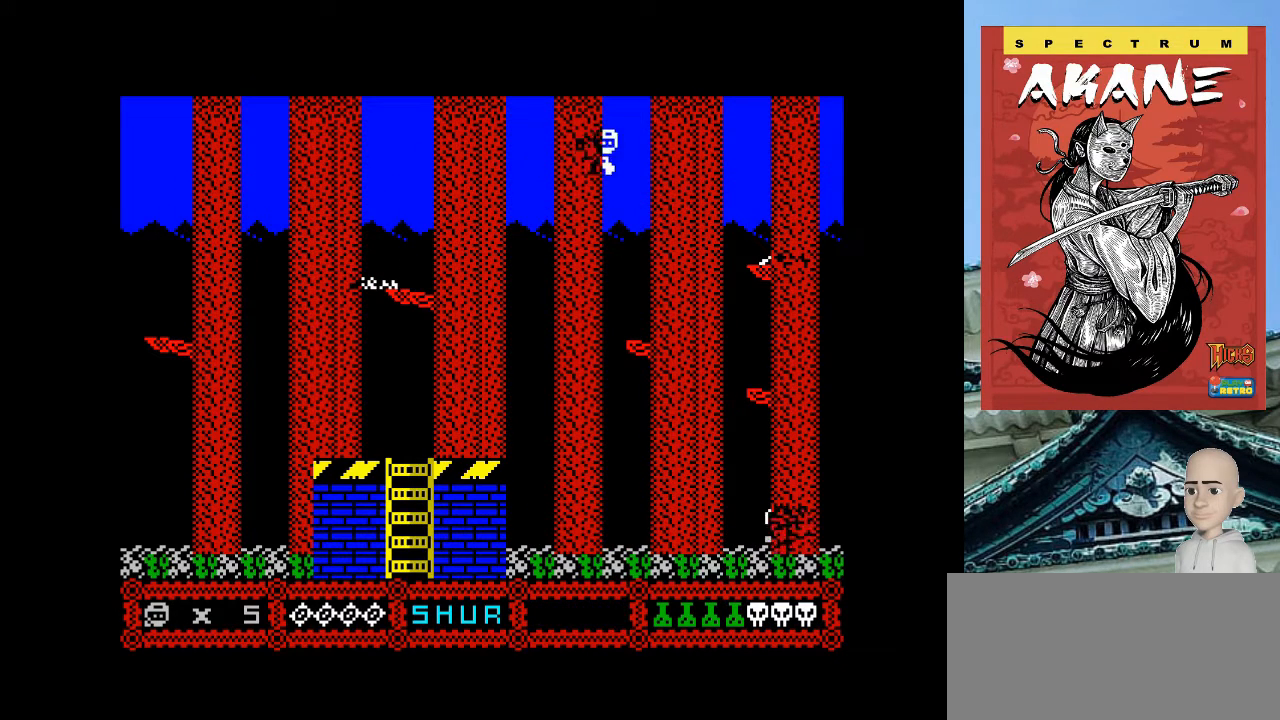
{"keys": ["p"], "events": [[40, "space", "up"], [360, "p", "up"], [460, "p", "down"]]}
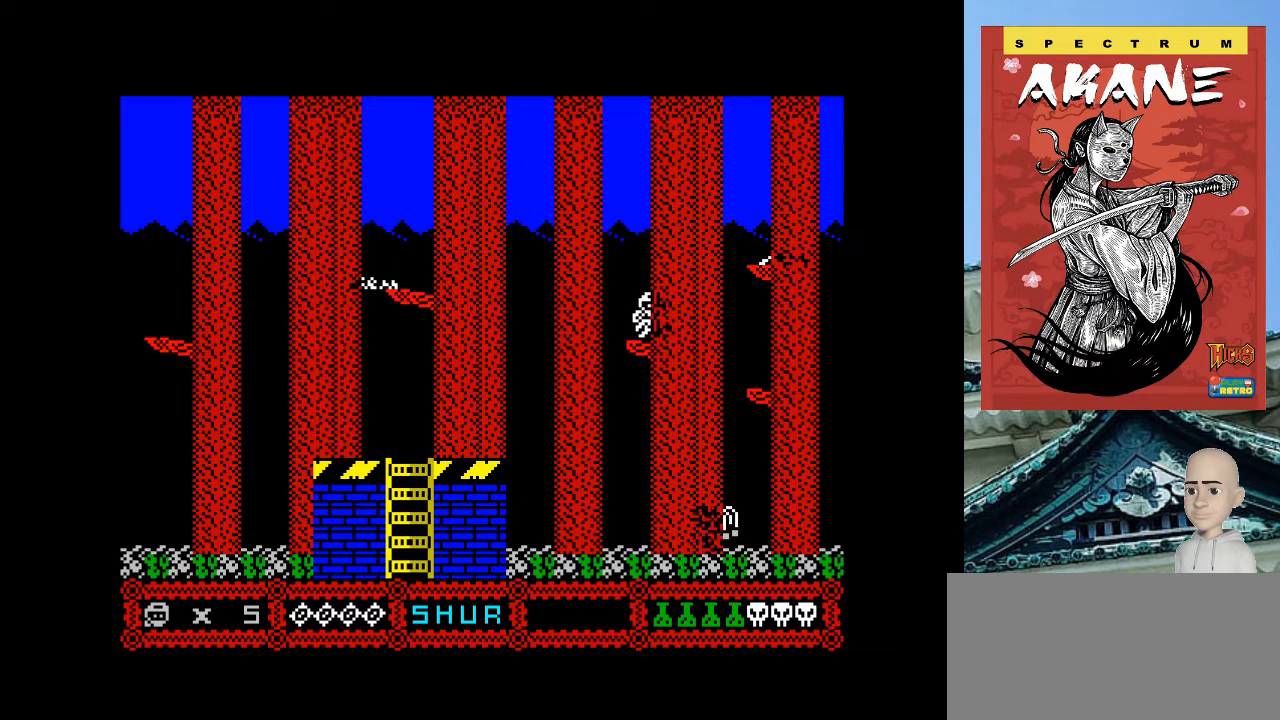
{"keys": ["p"], "events": [[60, "q", "down"], [440, "q", "up"]]}
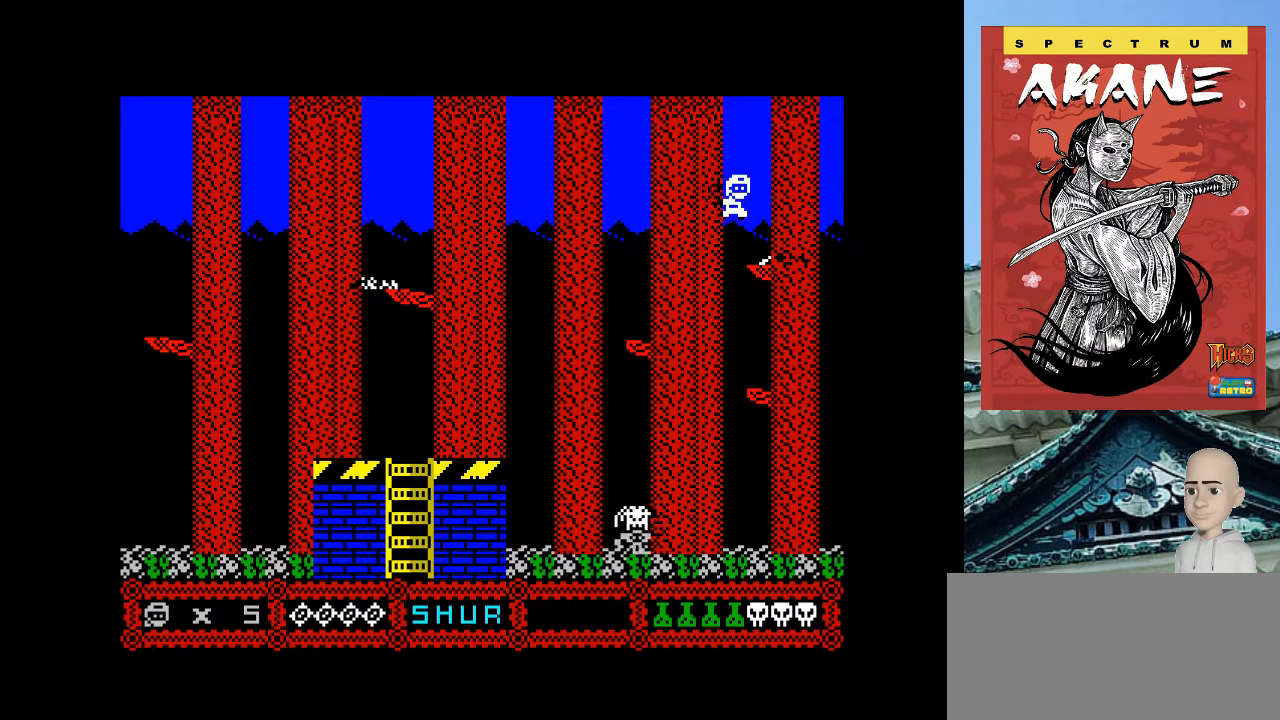
{"keys": ["p", "q"], "events": [[160, "p", "up"], [300, "p", "down"], [440, "q", "down"]]}
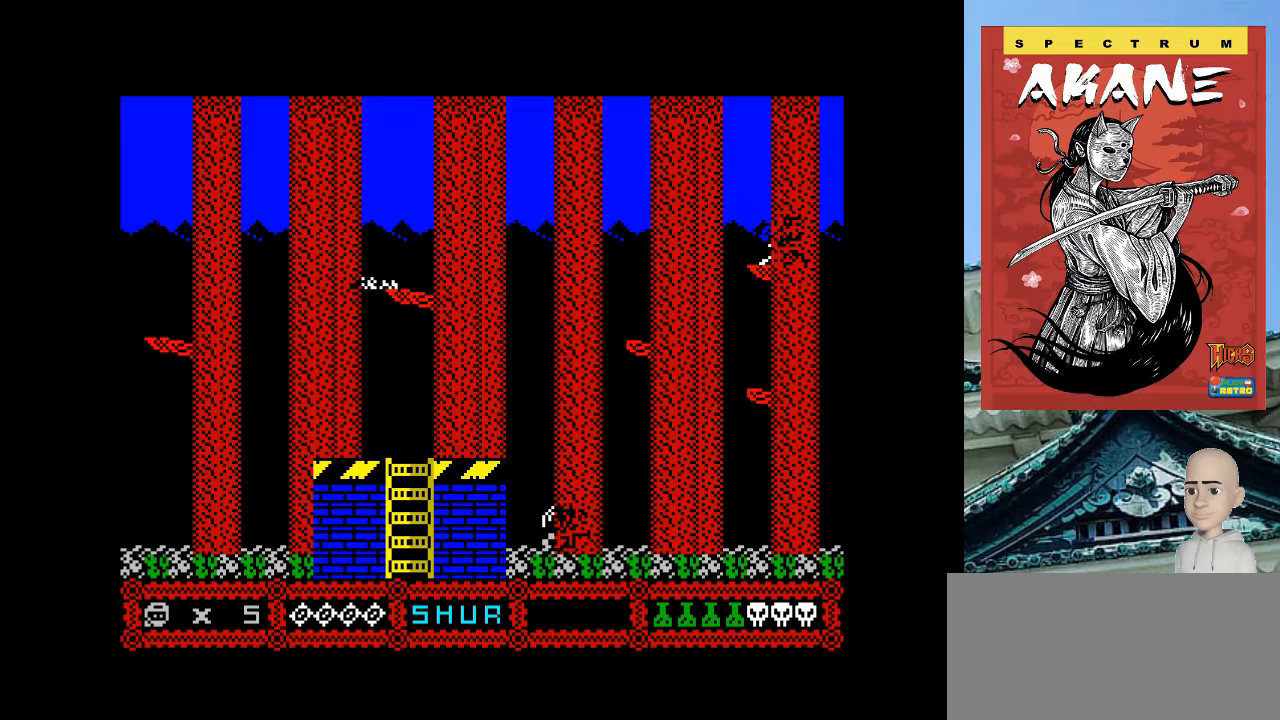
{"keys": ["p"], "events": [[440, "q", "up"]]}
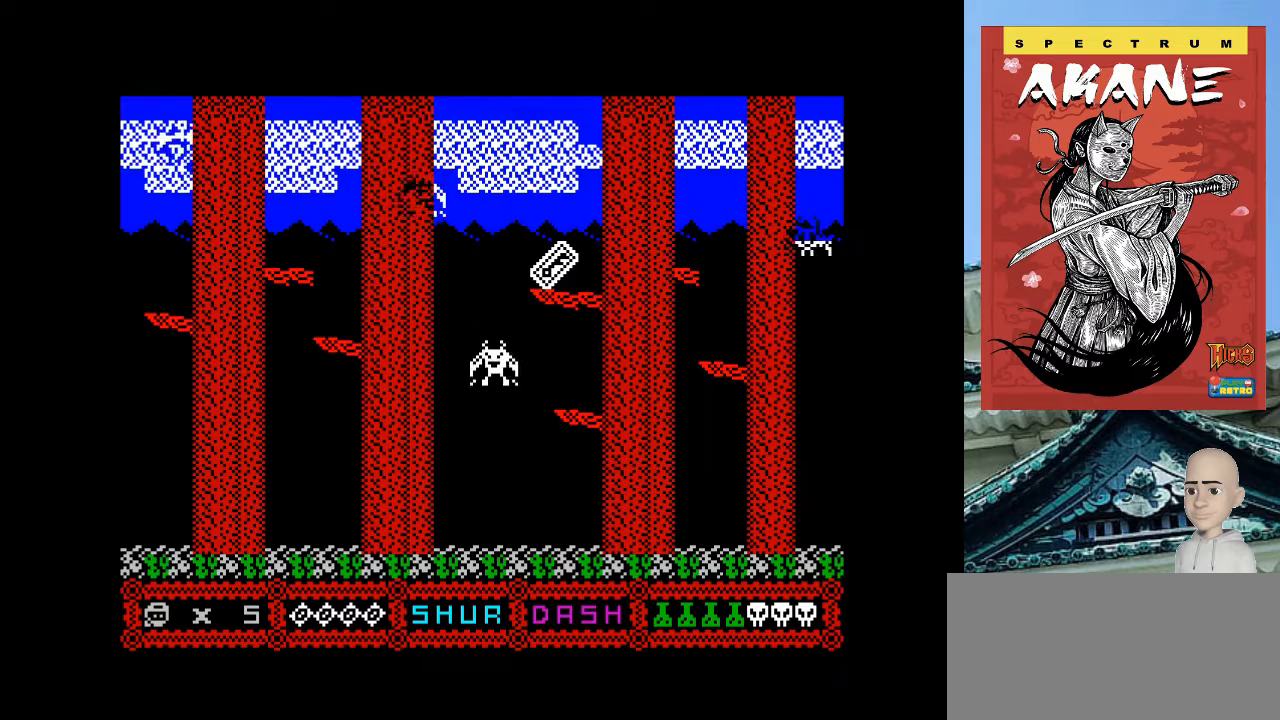
{"keys": [], "events": [[60, "m", "down"], [200, "m", "up"], [200, "p", "up"], [260, "o", "down"], [460, "o", "up"]]}
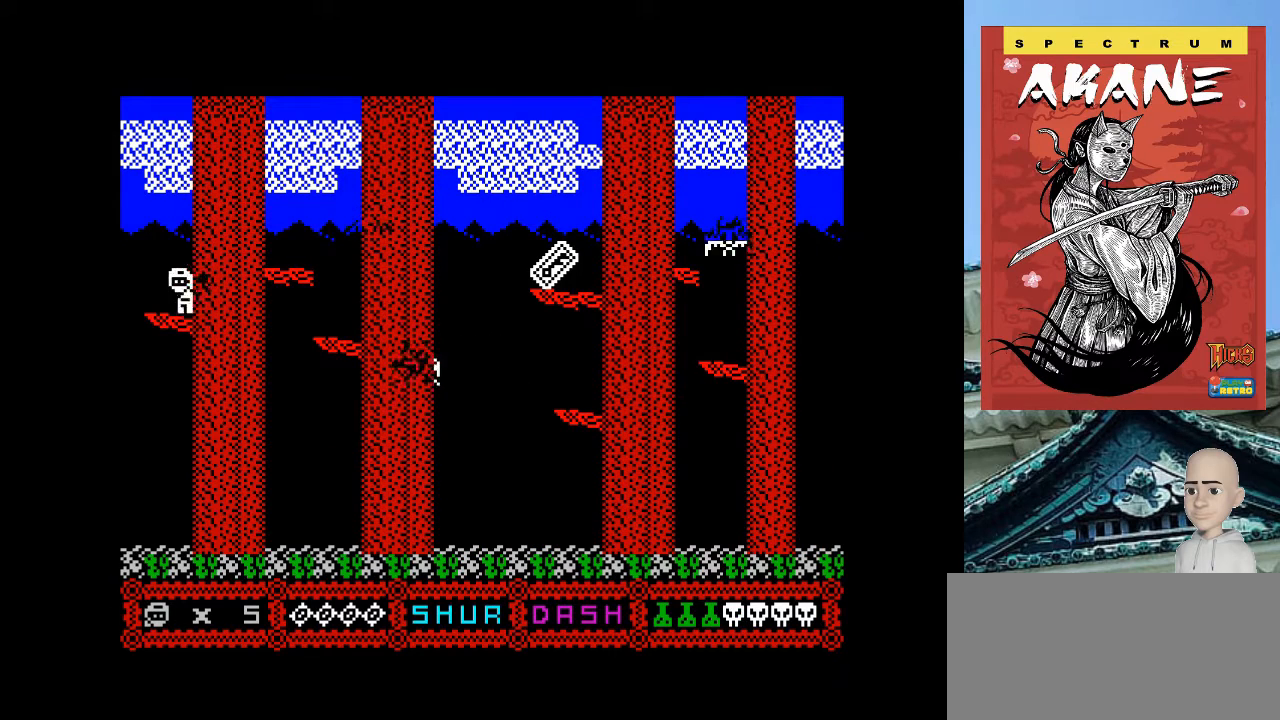
{"keys": ["p", "q"], "events": [[300, "p", "down"], [340, "q", "down"]]}
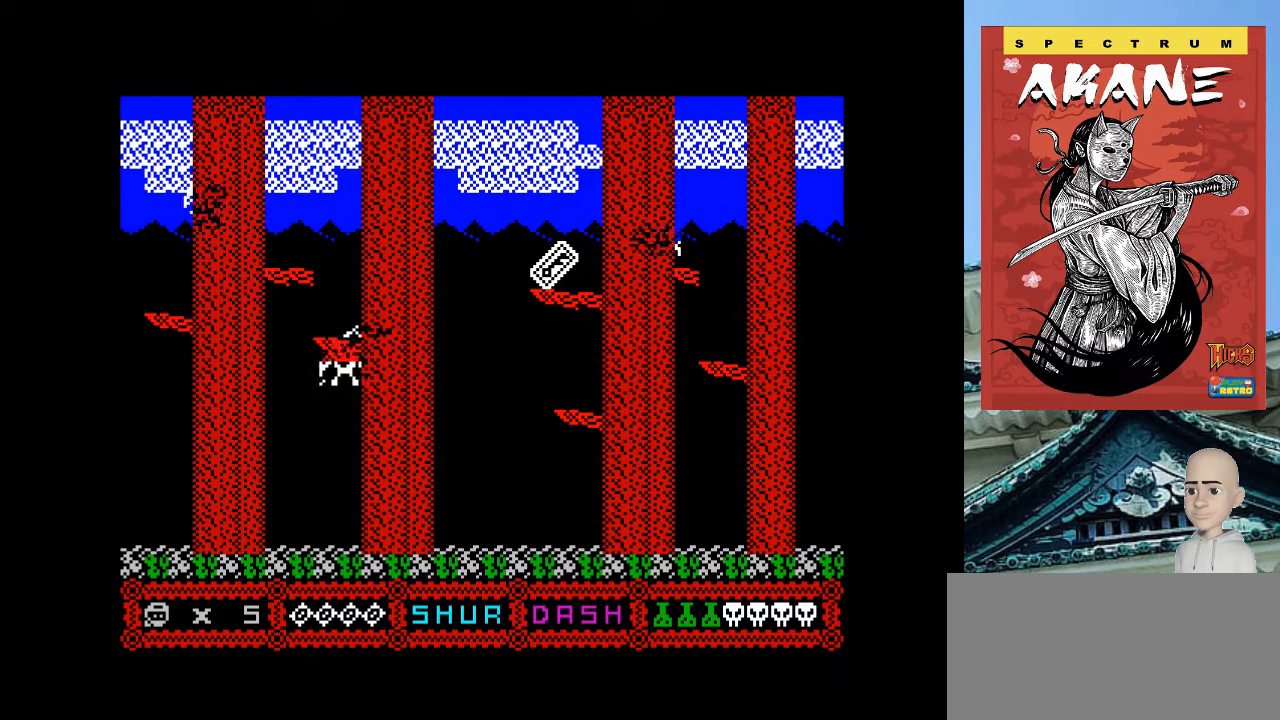
{"keys": [], "events": [[40, "q", "up"], [400, "p", "up"]]}
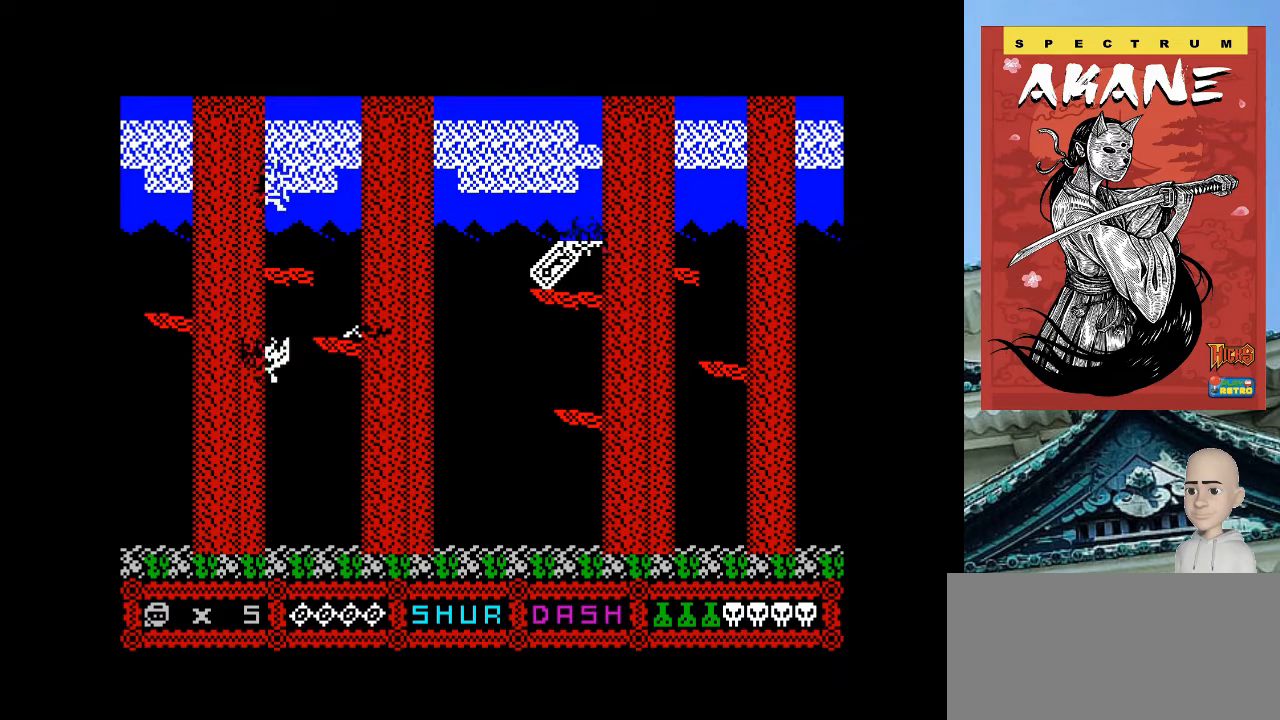
{"keys": [], "events": [[100, "p", "down"], [200, "m", "down"], [300, "m", "up"], [300, "p", "up"]]}
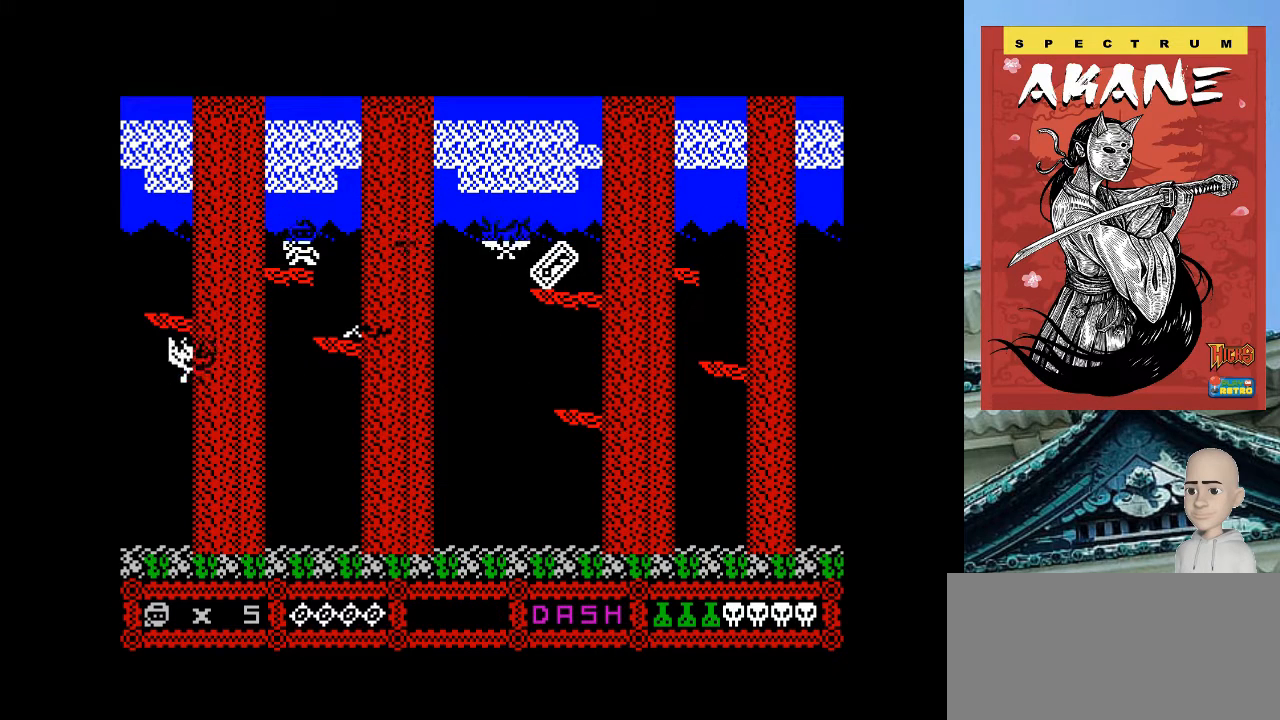
{"keys": [], "events": []}
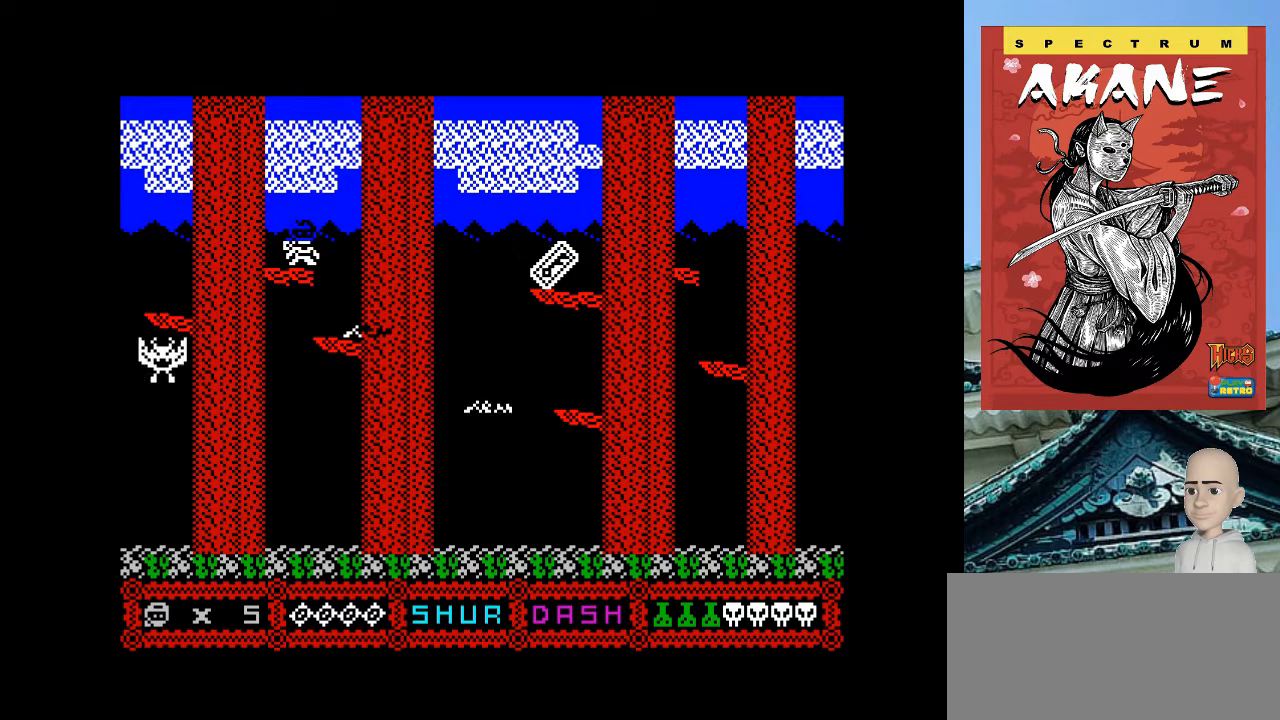
{"keys": [], "events": []}
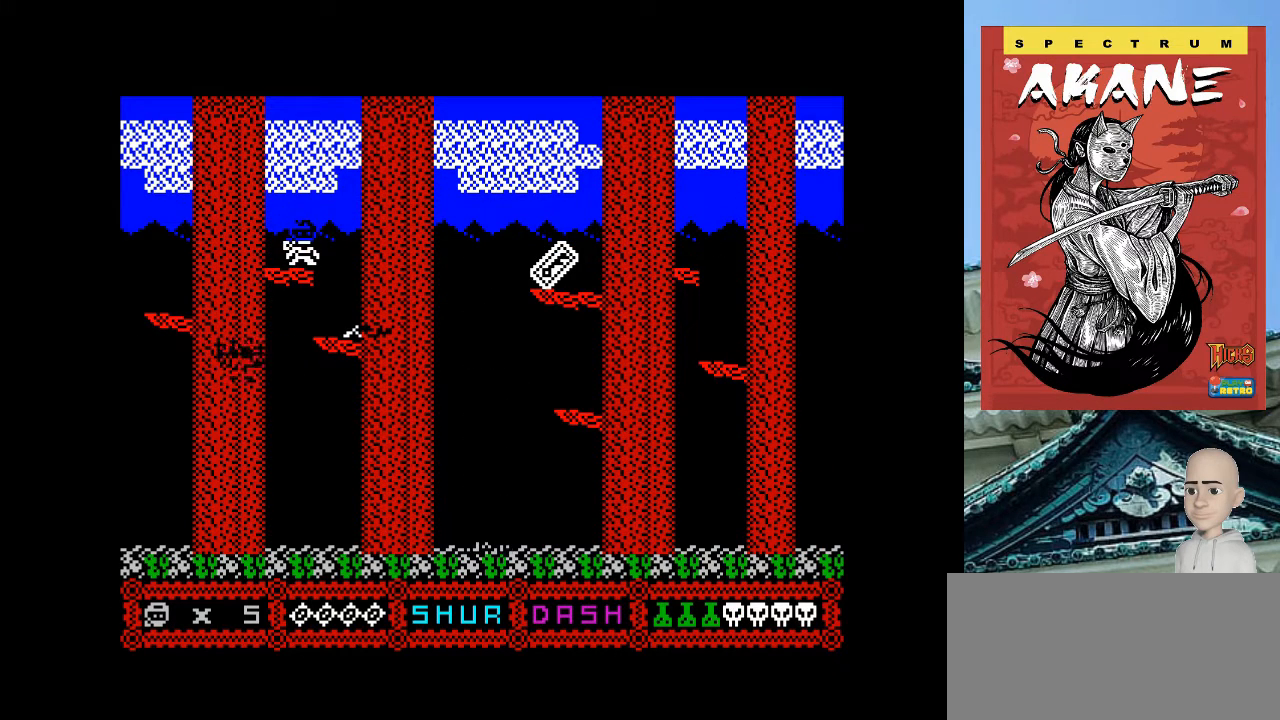
{"keys": [], "events": []}
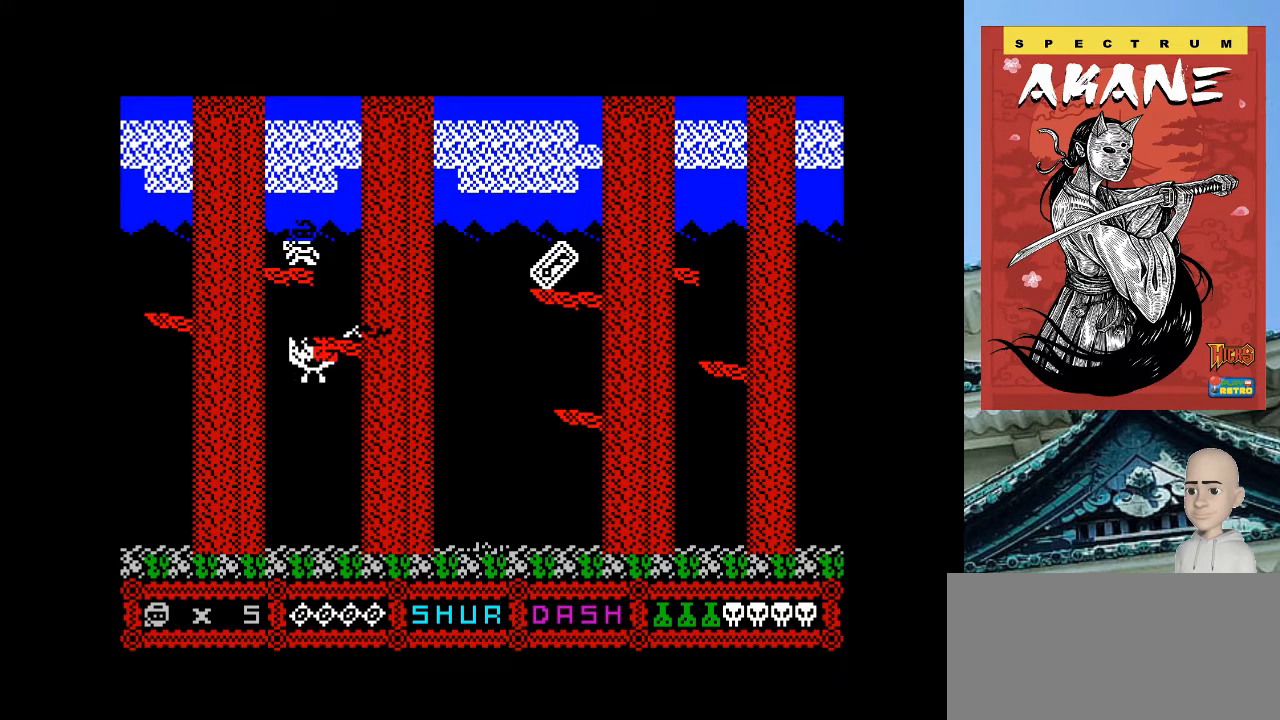
{"keys": [], "events": [[60, "p", "down"], [300, "p", "up"]]}
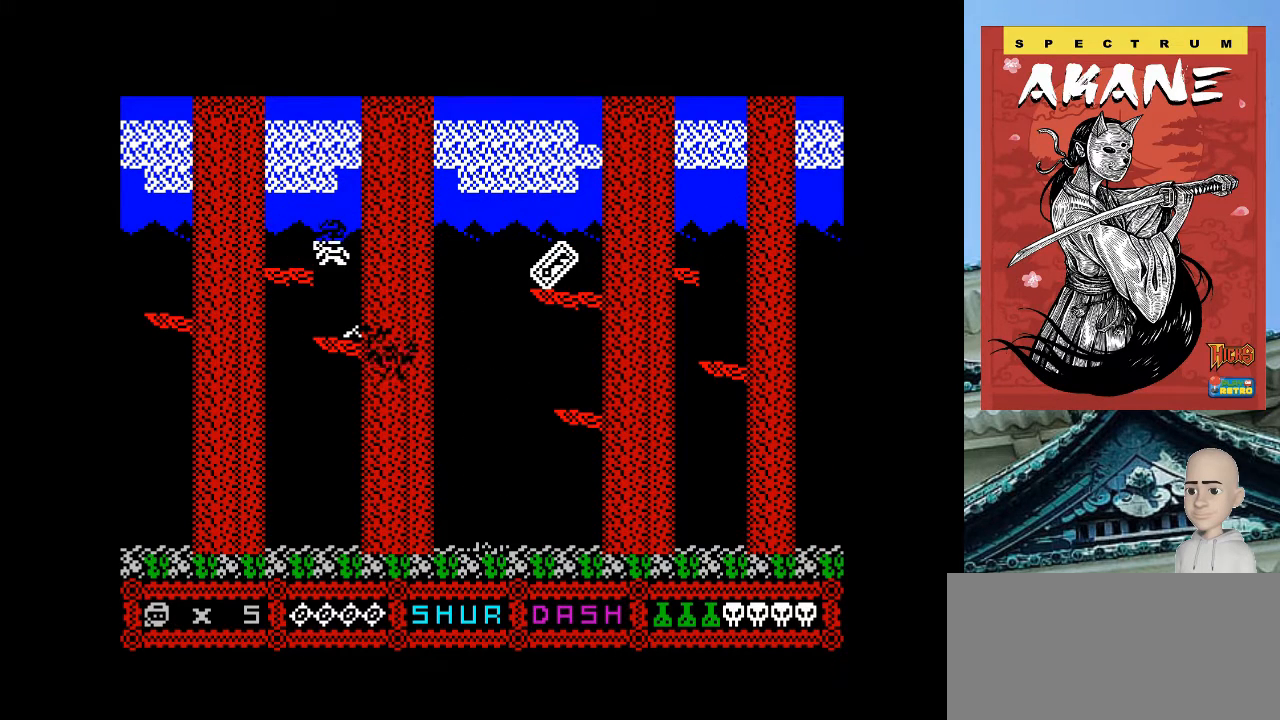
{"keys": [], "events": [[260, "p", "down"], [400, "p", "up"]]}
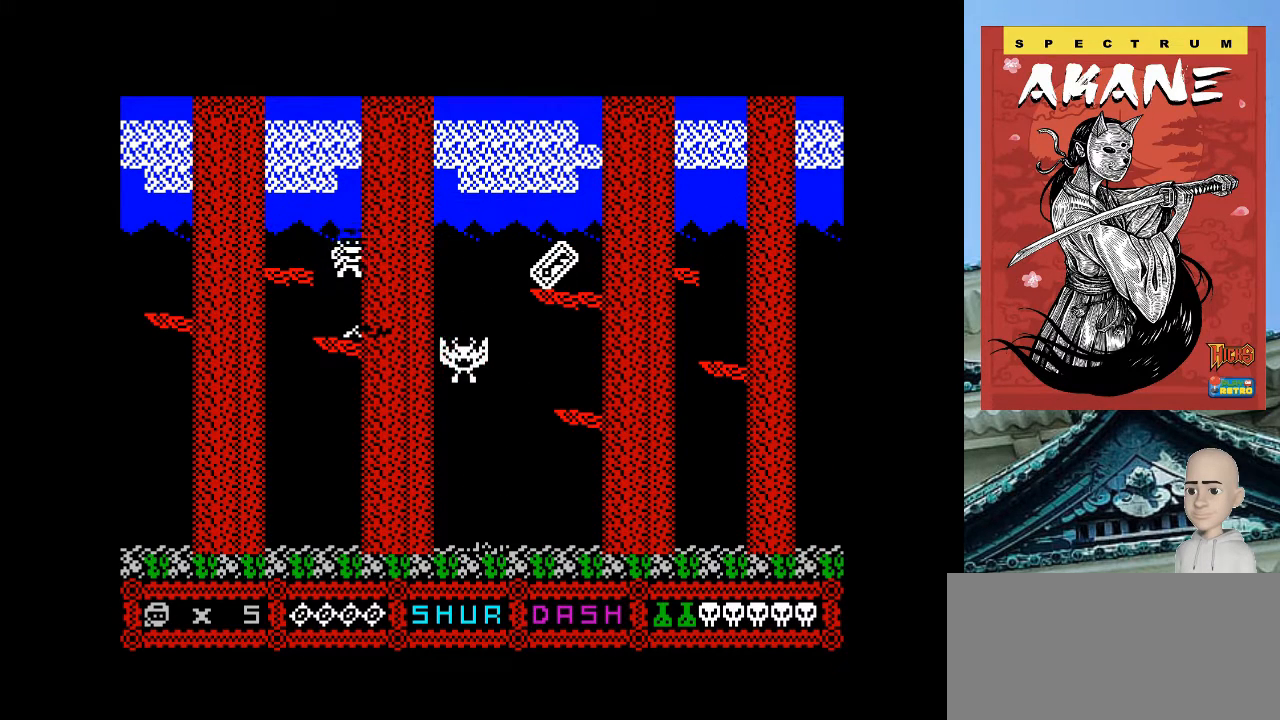
{"keys": ["p", "q"], "events": [[300, "p", "down"], [400, "q", "down"]]}
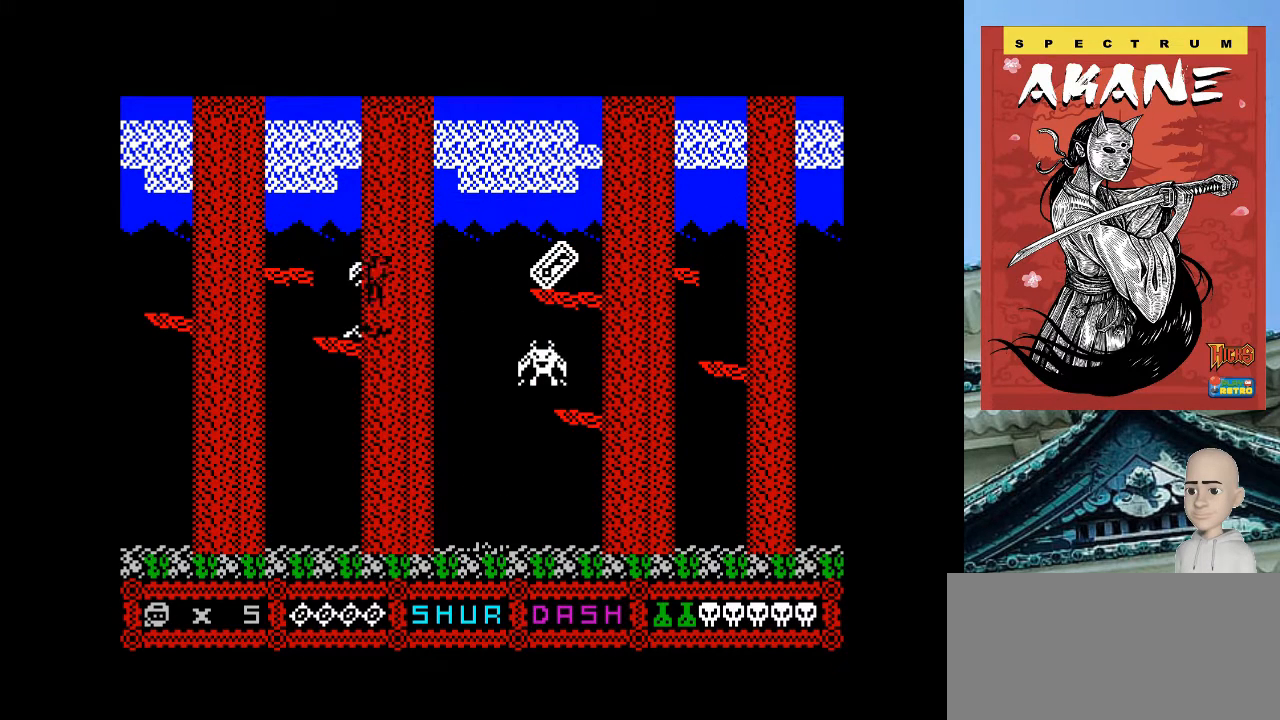
{"keys": ["p"], "events": [[300, "q", "up"], [340, "space", "down"], [500, "space", "up"]]}
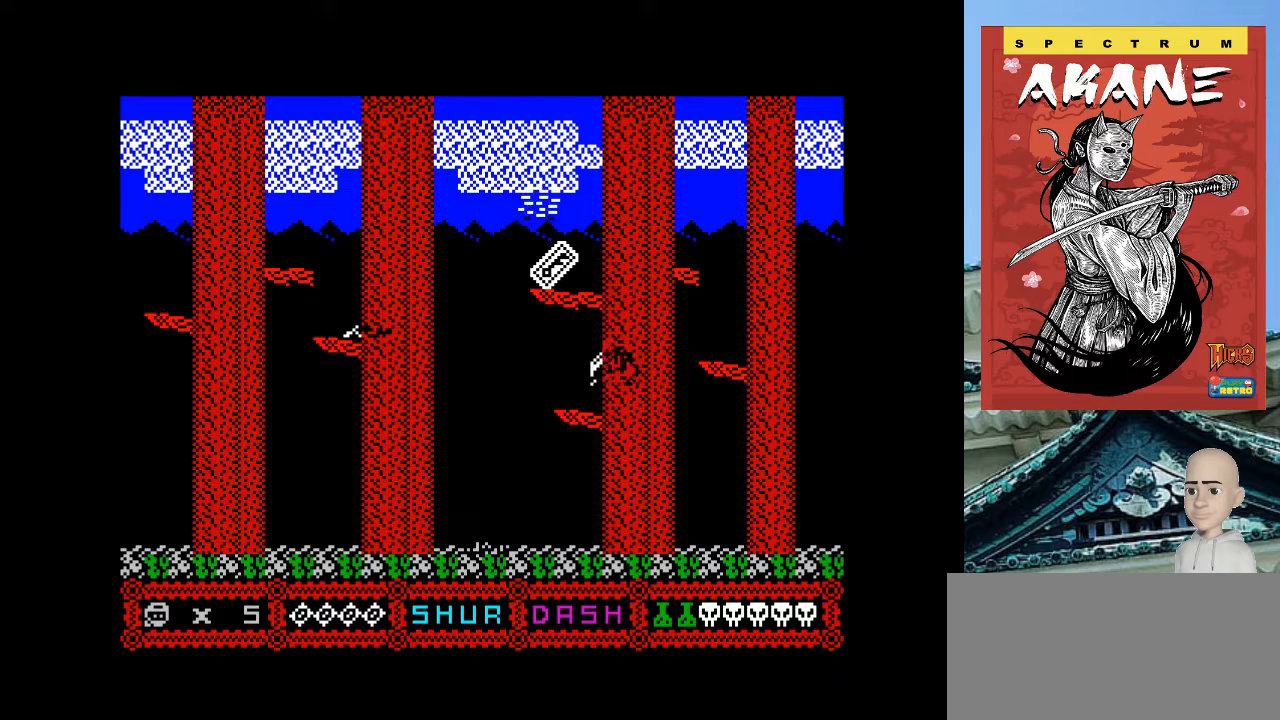
{"keys": [], "events": [[200, "p", "up"]]}
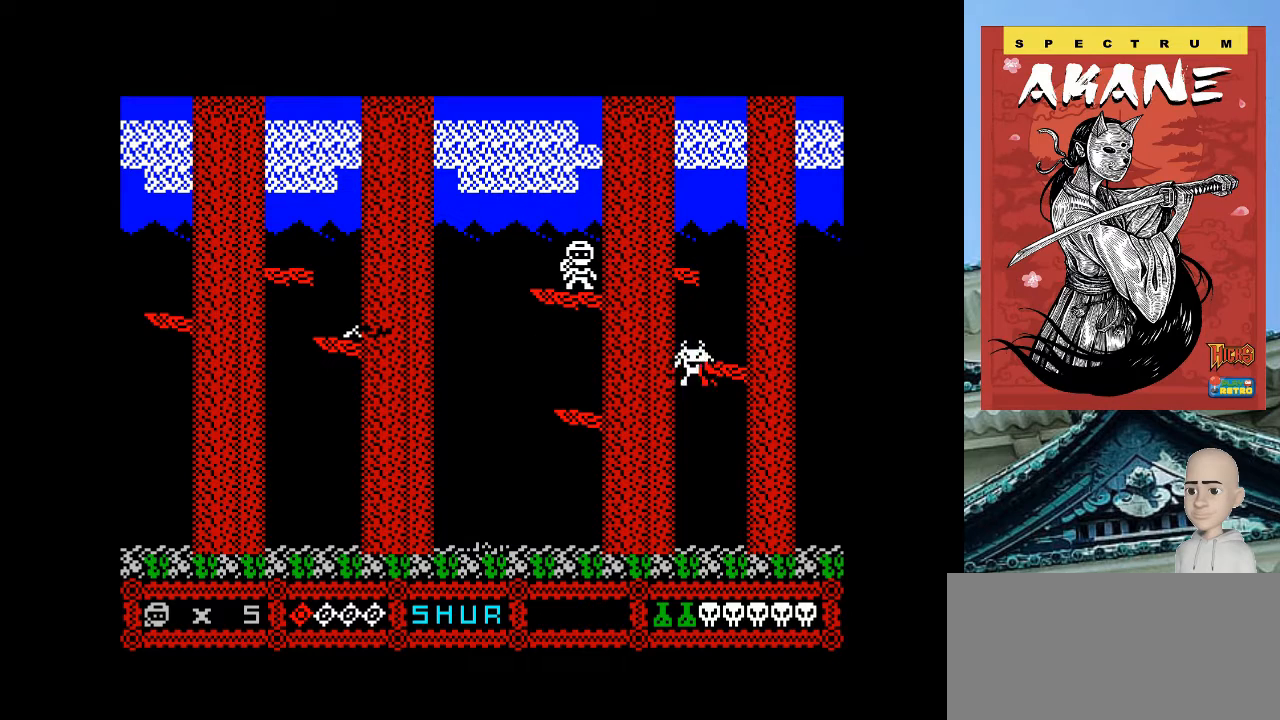
{"keys": [], "events": []}
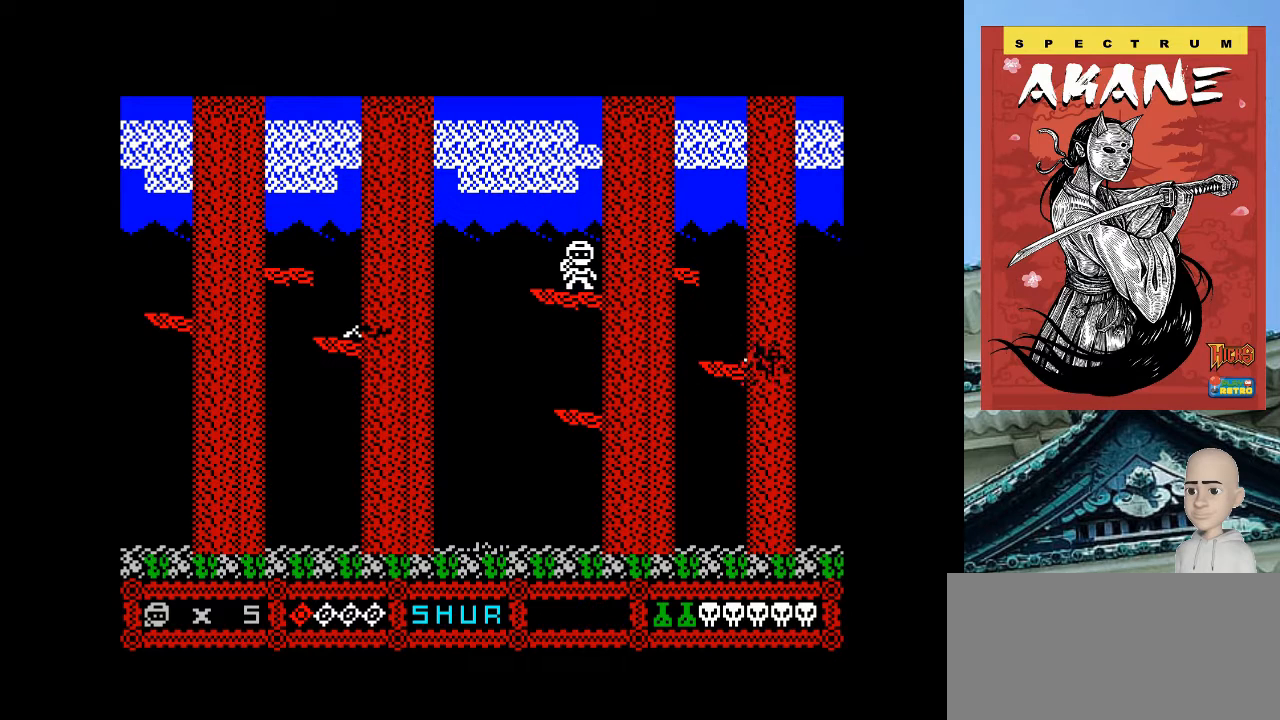
{"keys": [], "events": []}